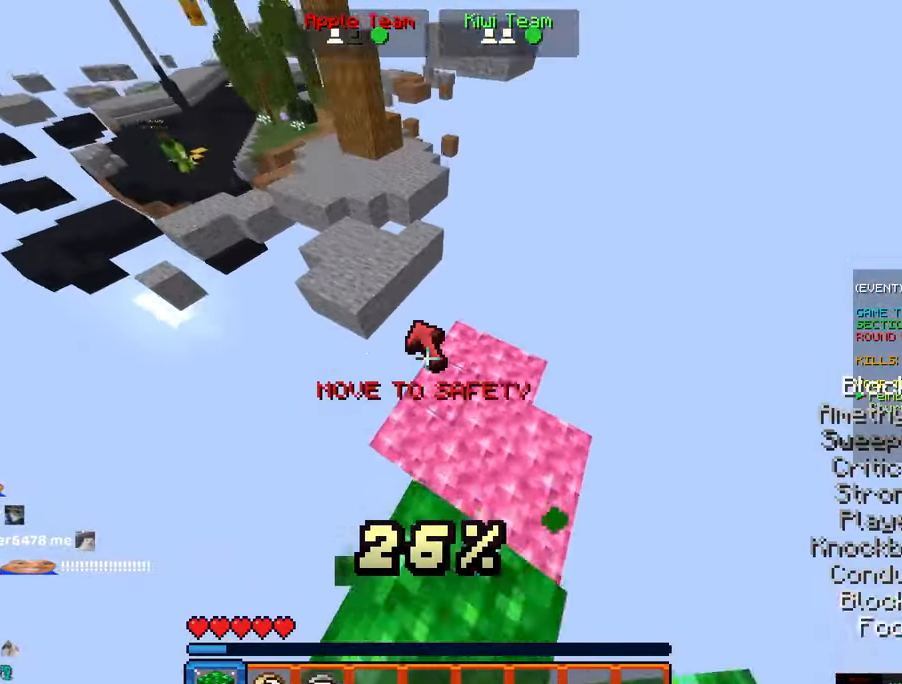
Gameplay with keyboard and mouse; each line is a JSON object with the keys and mouse buttons held at the frame after it. "events" lists presses ("down") and releases ("up") of "a", "d", "s", "space", "w", "mouse_left" and "mouse_right" between this image and that frame as [ms after this image, input, new state], when the widget could be followed in between. "mouse_left", "mouse_right" = the "left", "right" buttons of the "mouse" list. No other keys are recorded. Fast repeated clicks can show as one long hold. Mouse movement is not recorded.
{"keys": ["space", "w"], "mouse": [], "events": [[134, "d", "up"], [500, "space", "down"]]}
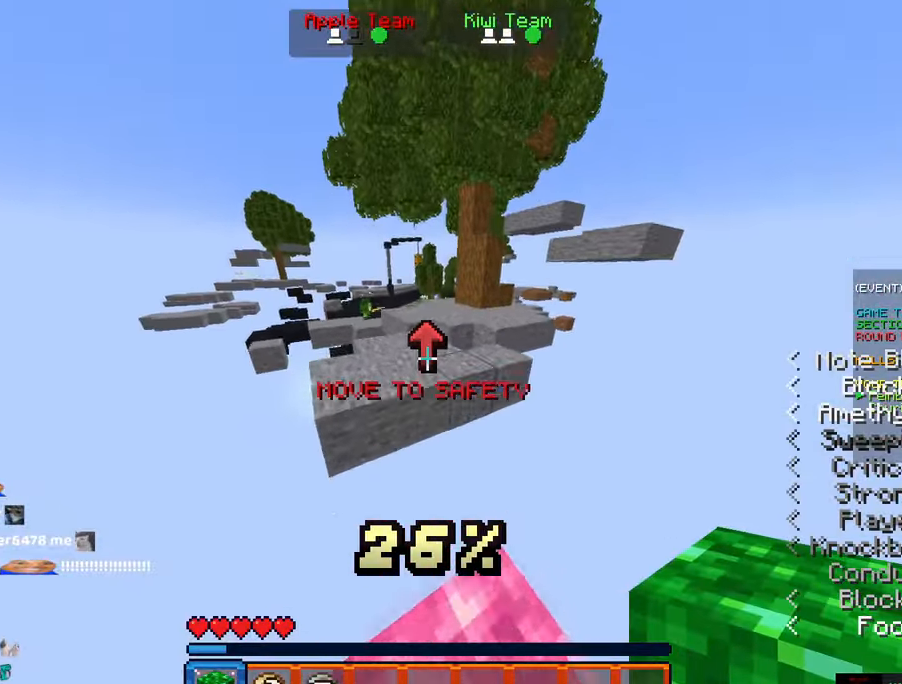
{"keys": ["w"], "mouse": []}
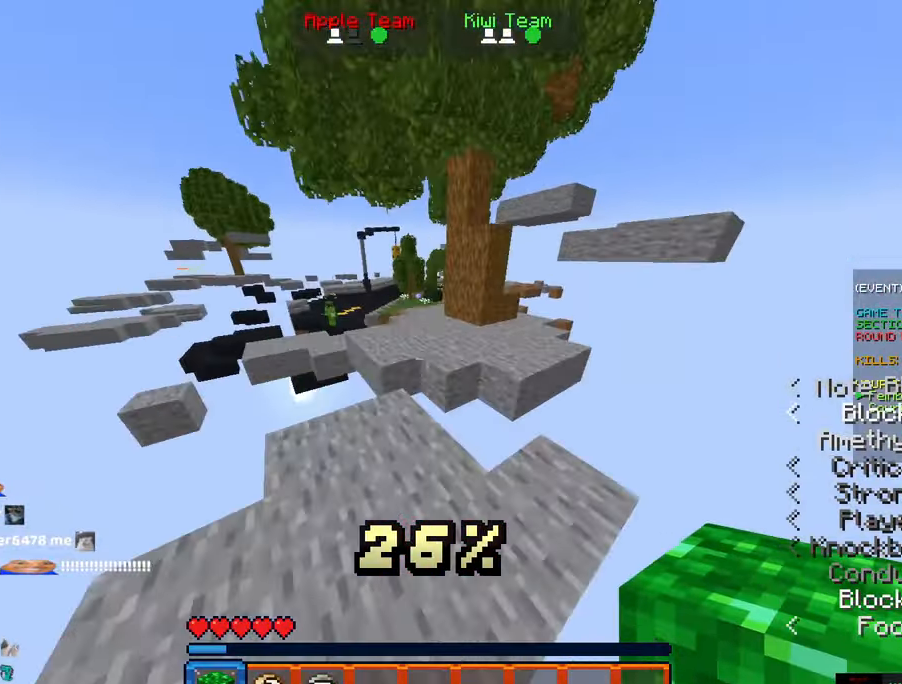
{"keys": ["d", "s", "space"], "mouse": [], "events": [[250, "space", "down"], [300, "d", "down"], [417, "w", "up"], [466, "s", "down"]]}
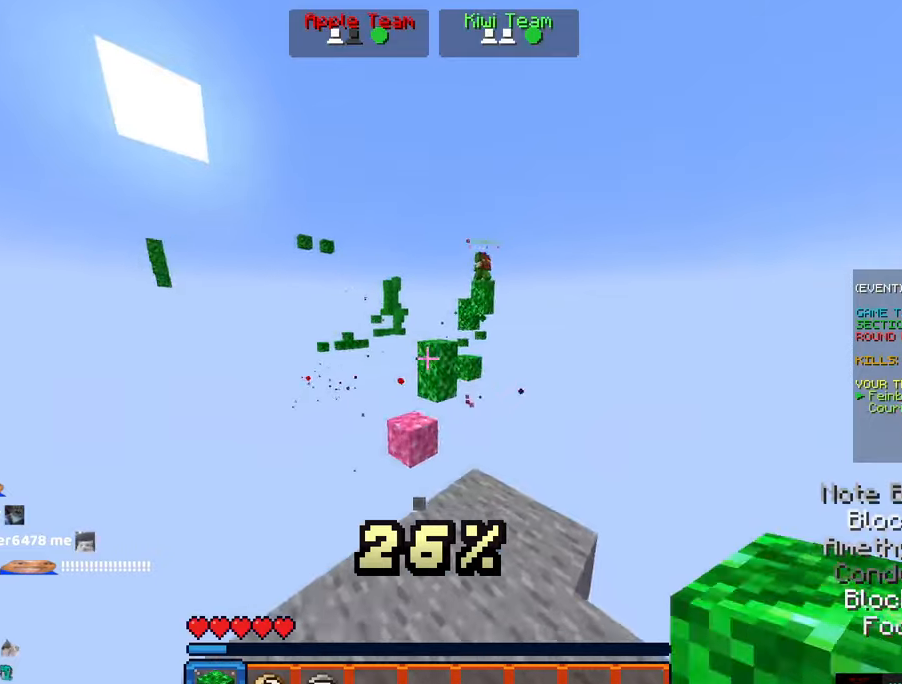
{"keys": ["s"], "mouse": [], "events": [[16, "d", "up"], [116, "space", "up"], [216, "mouse_right", "down"], [433, "mouse_right", "up"]]}
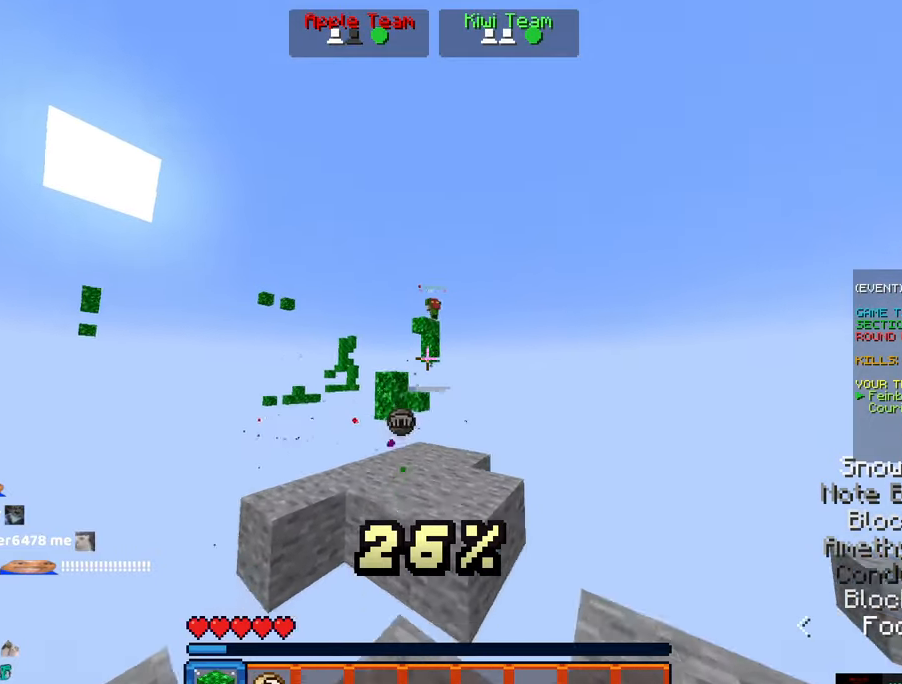
{"keys": ["d"], "mouse": [], "events": [[200, "s", "up"], [250, "d", "down"]]}
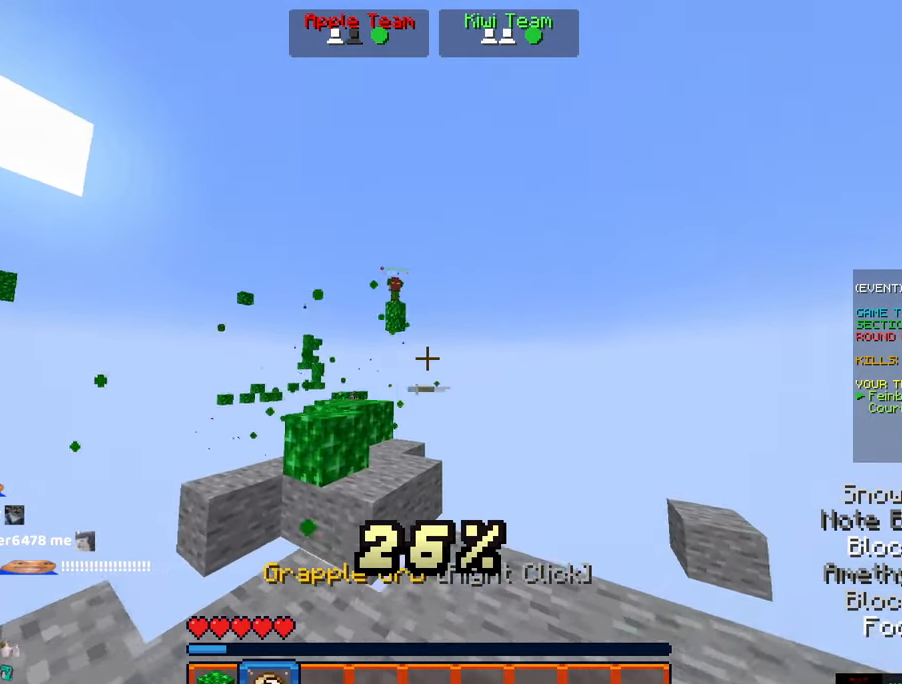
{"keys": [], "mouse": [], "events": [[16, "d", "up"], [116, "w", "down"], [333, "w", "up"]]}
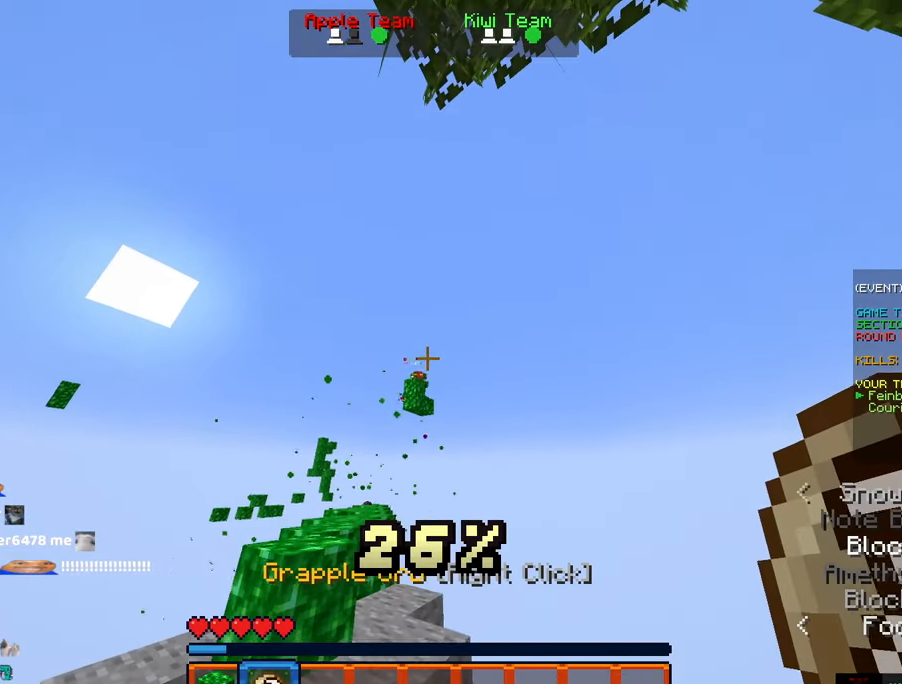
{"keys": [], "mouse": [], "events": [[100, "mouse_right", "down"], [250, "mouse_right", "up"]]}
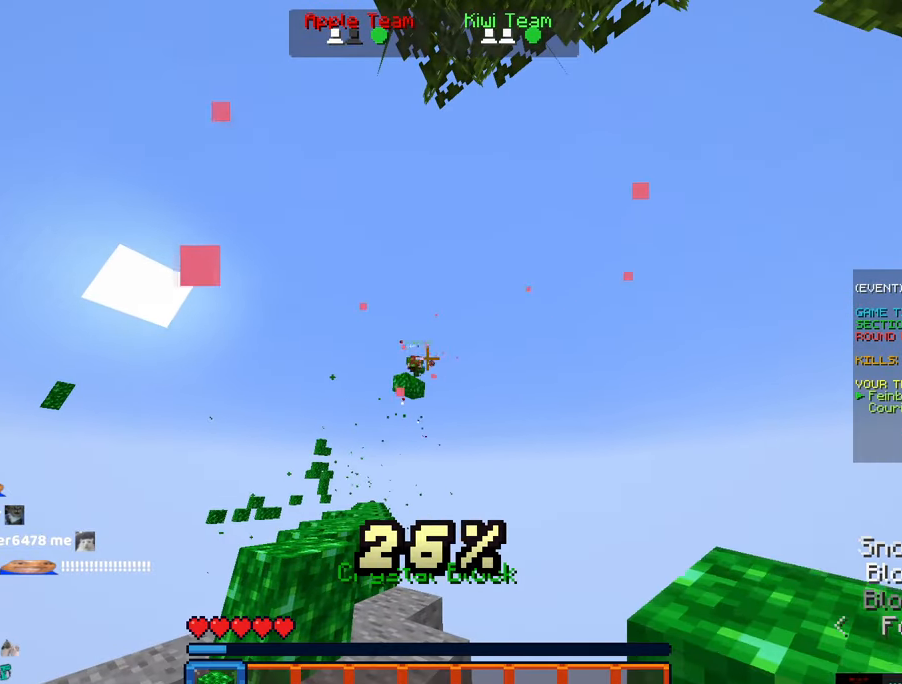
{"keys": [], "mouse": [], "events": [[66, "s", "down"], [116, "a", "down"], [333, "a", "up"], [383, "s", "up"]]}
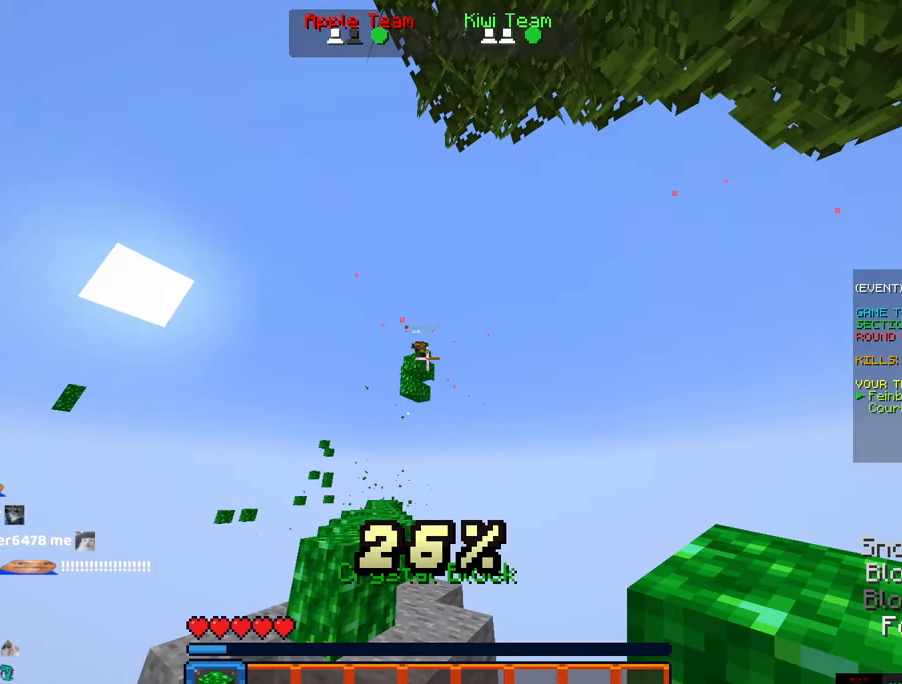
{"keys": ["a", "d", "w"], "mouse": [], "events": [[283, "w", "down"], [400, "a", "down"], [500, "d", "down"]]}
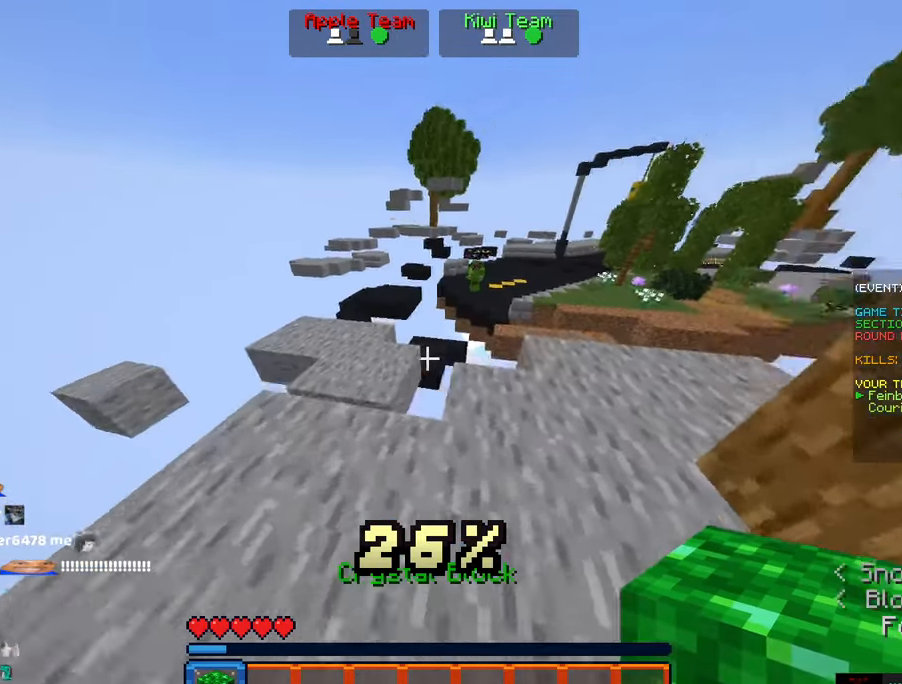
{"keys": ["w"], "mouse": [], "events": [[66, "a", "up"], [383, "d", "up"]]}
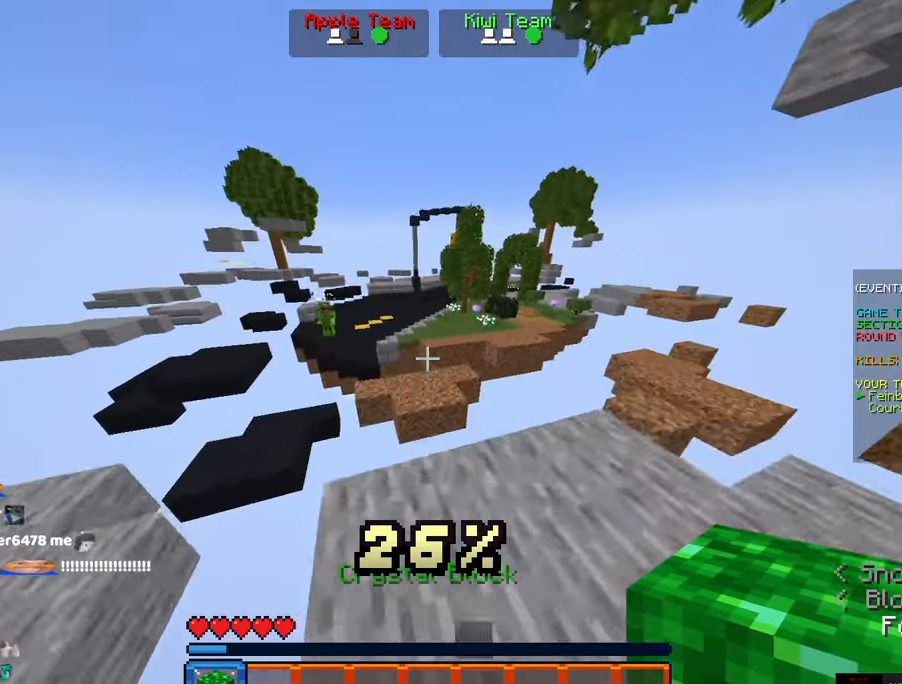
{"keys": ["w"], "mouse": [], "events": [[150, "space", "down"], [466, "space", "up"]]}
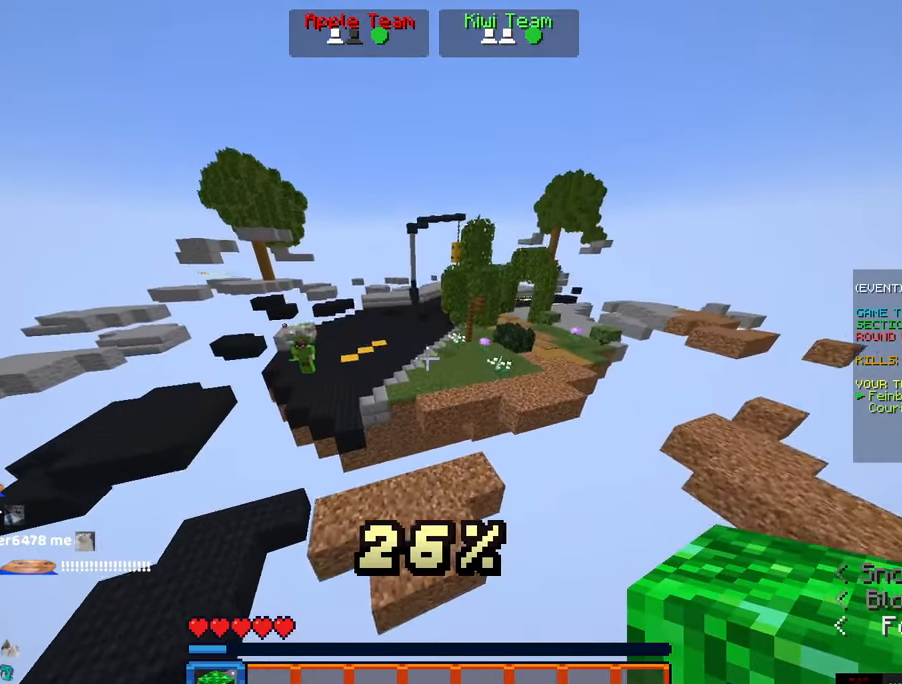
{"keys": ["w"], "mouse": [], "events": [[183, "d", "down"], [333, "d", "up"]]}
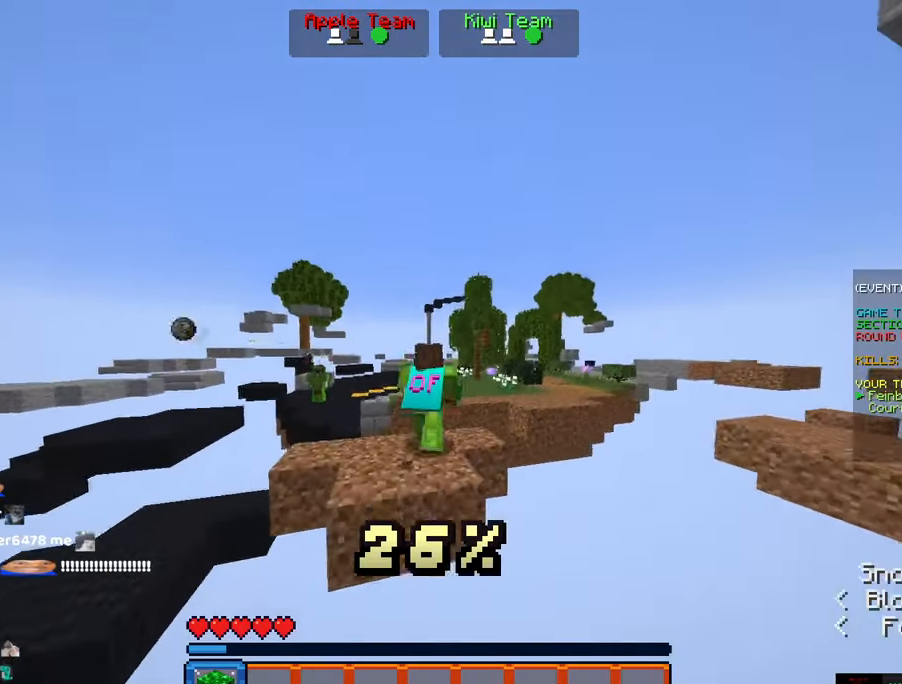
{"keys": ["space", "w"], "mouse": [], "events": [[50, "space", "down"], [366, "space", "up"], [483, "space", "down"]]}
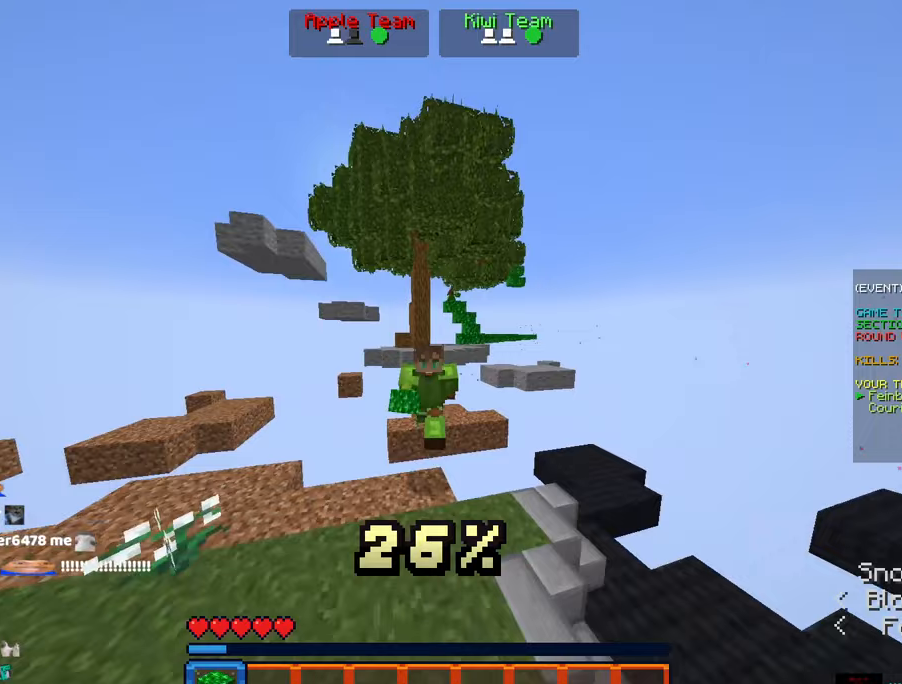
{"keys": ["space", "w"], "mouse": [], "events": []}
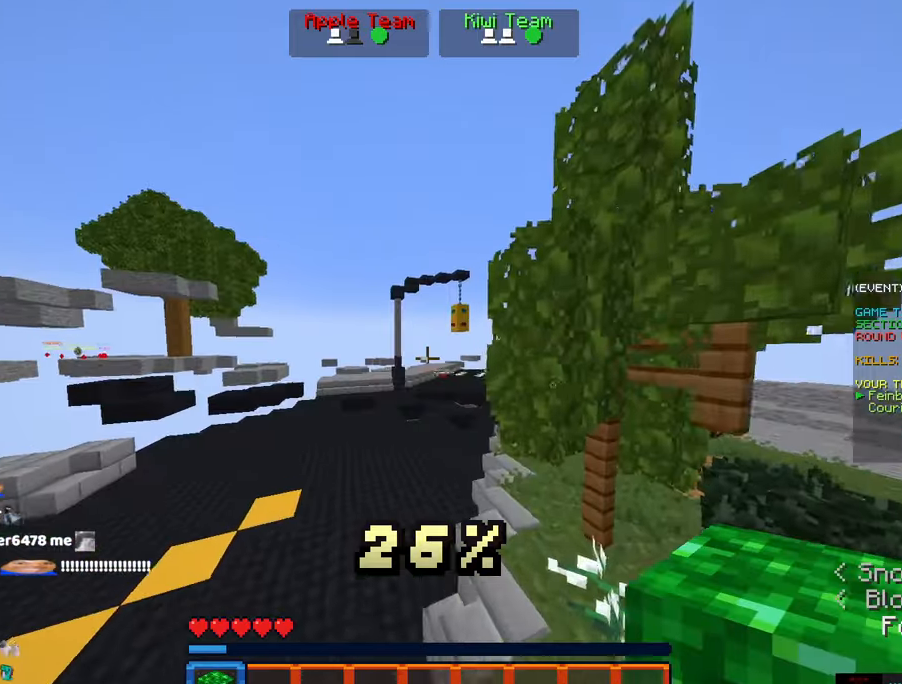
{"keys": ["space", "w"], "mouse": [], "events": []}
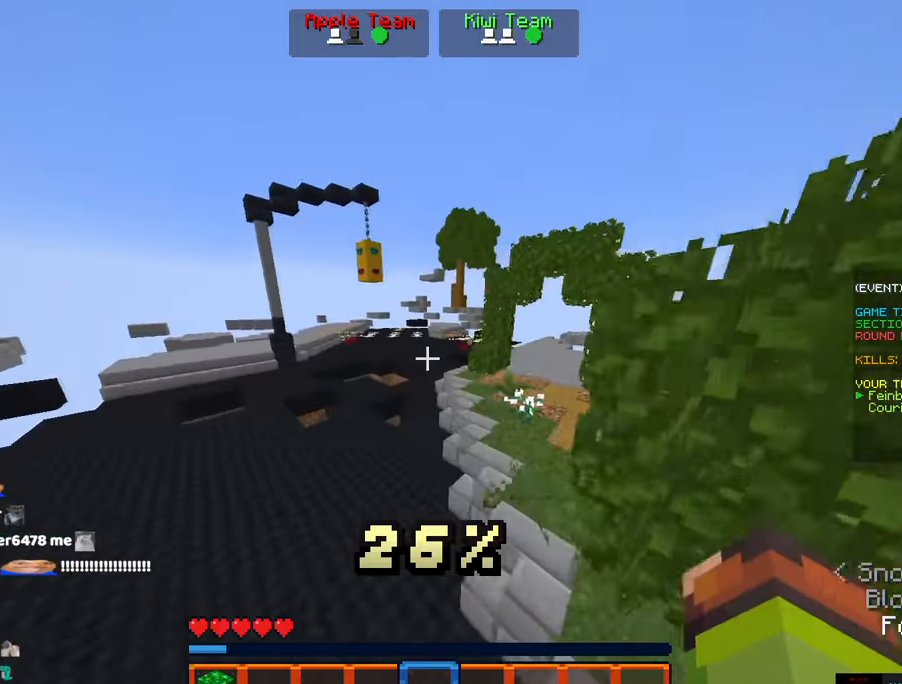
{"keys": ["space", "w"], "mouse": [], "events": []}
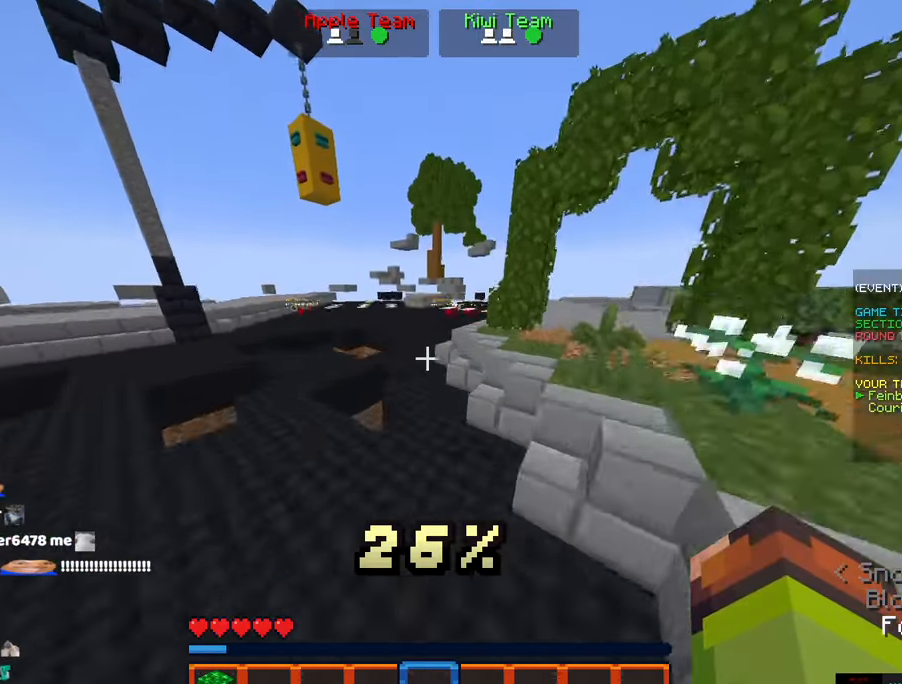
{"keys": ["space", "w"], "mouse": [], "events": [[100, "d", "down"], [267, "d", "up"]]}
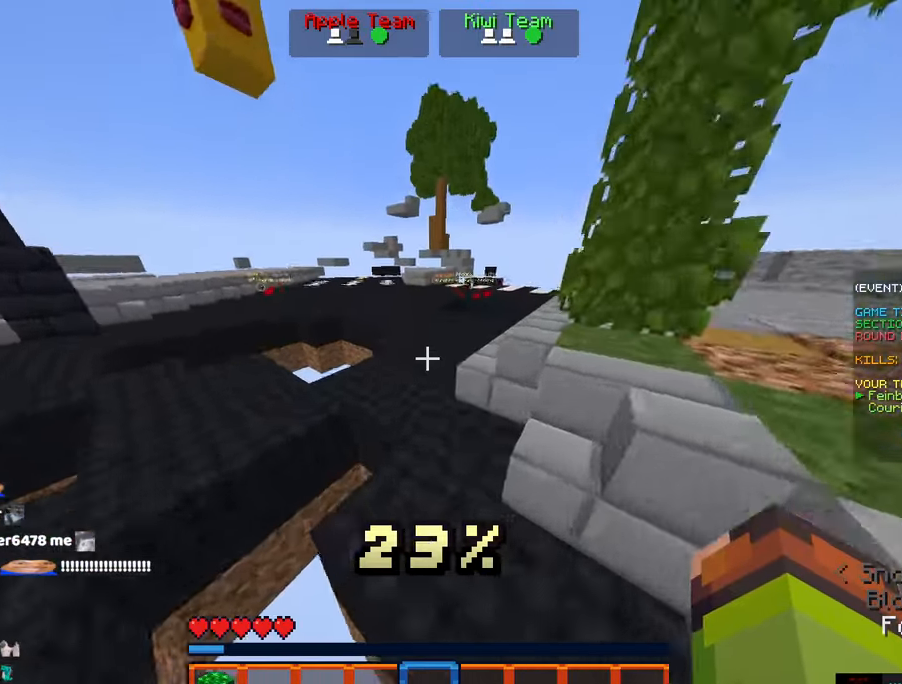
{"keys": ["space", "w"], "mouse": [], "events": []}
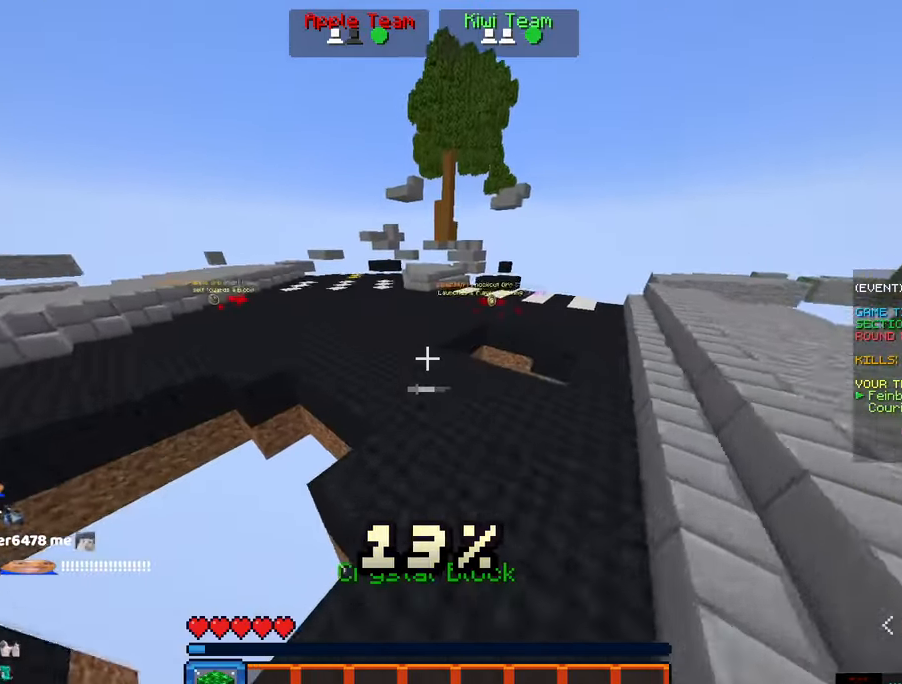
{"keys": ["space", "w"], "mouse": [], "events": []}
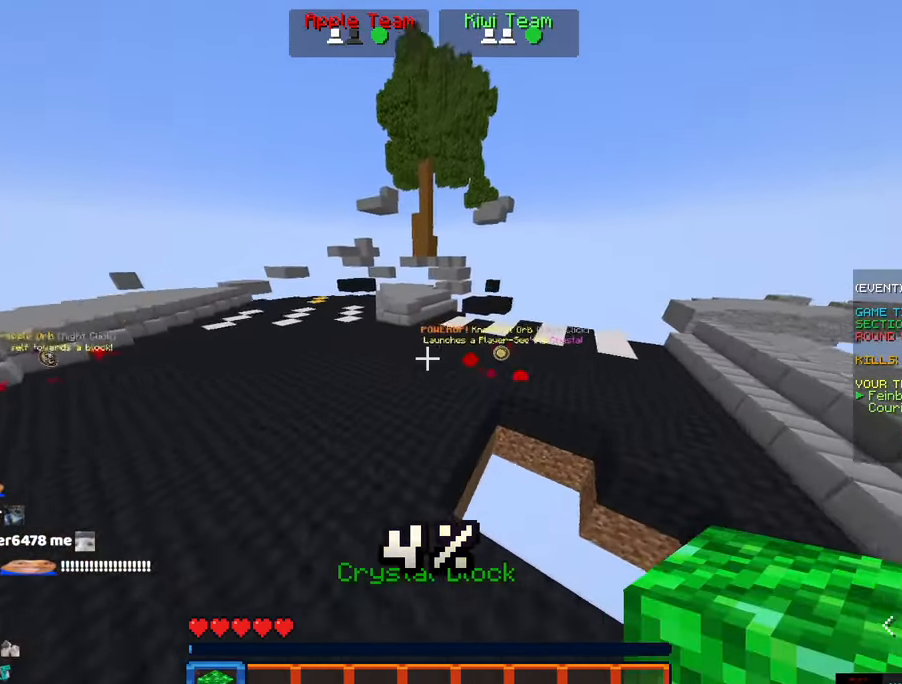
{"keys": ["w"], "mouse": [], "events": [[33, "space", "up"], [133, "space", "down"], [400, "space", "up"]]}
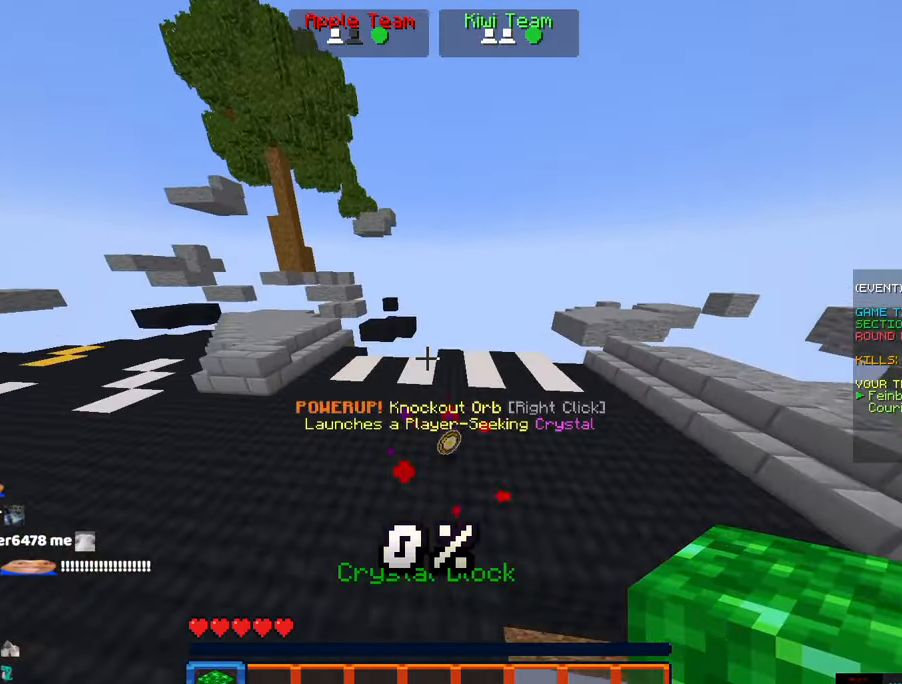
{"keys": ["space", "w"], "mouse": [], "events": [[317, "mouse_right", "down"], [417, "space", "down"], [483, "mouse_right", "up"]]}
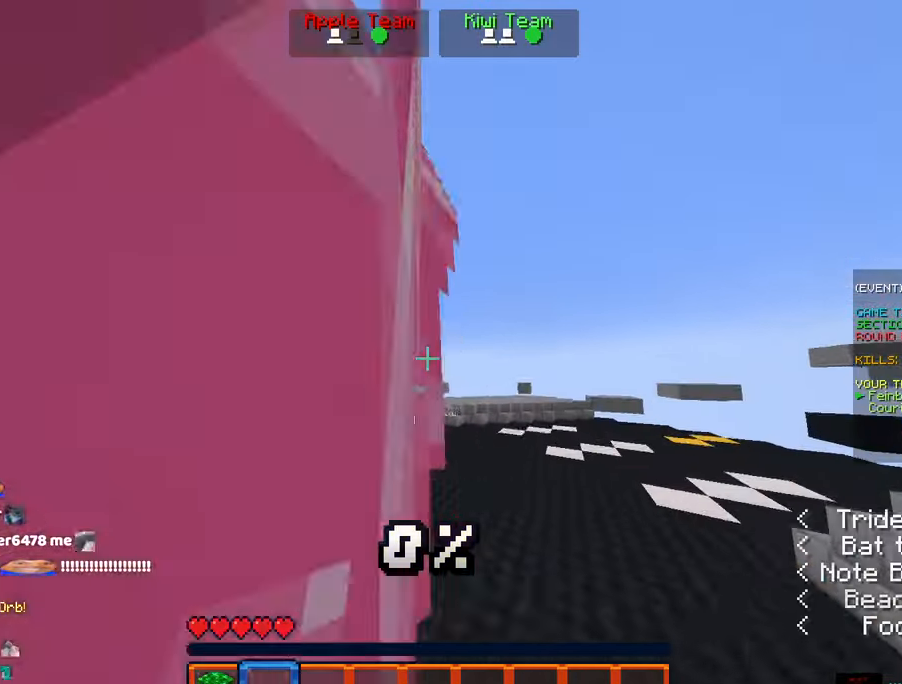
{"keys": ["space", "w"], "mouse": [], "events": []}
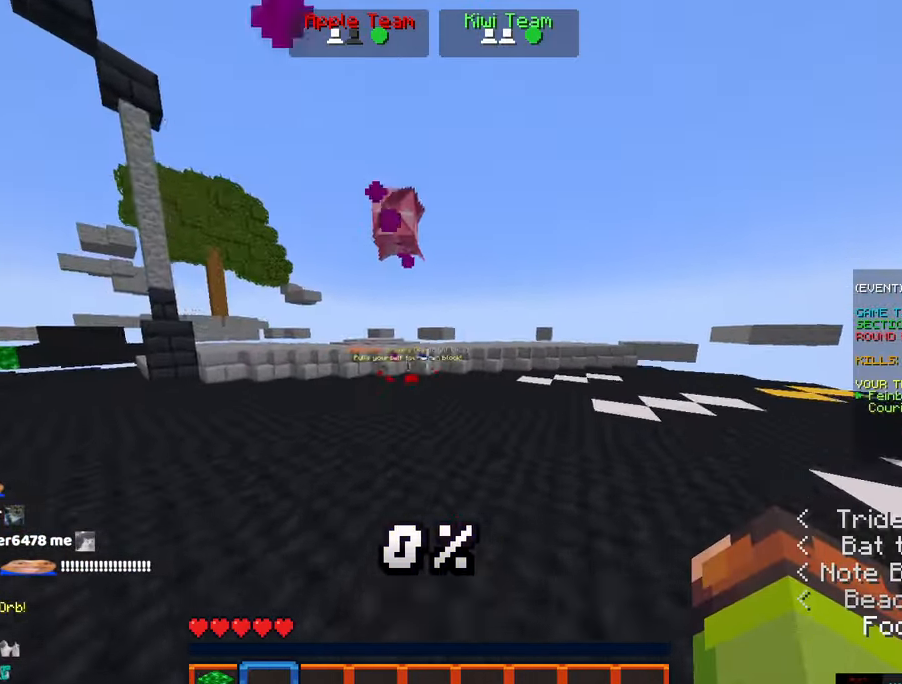
{"keys": ["w"], "mouse": [], "events": [[483, "space", "up"]]}
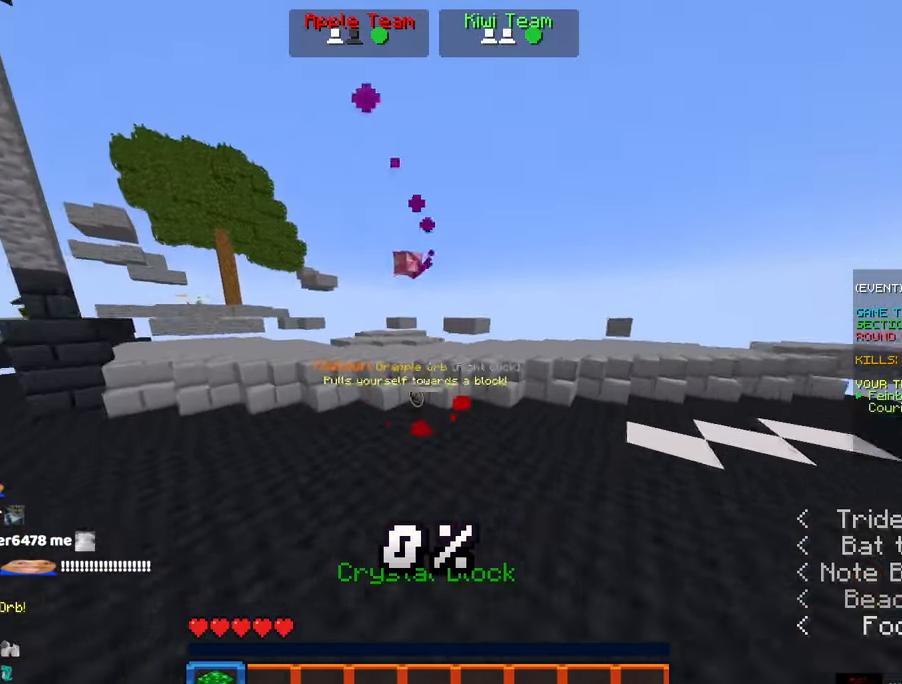
{"keys": ["w"], "mouse": [], "events": []}
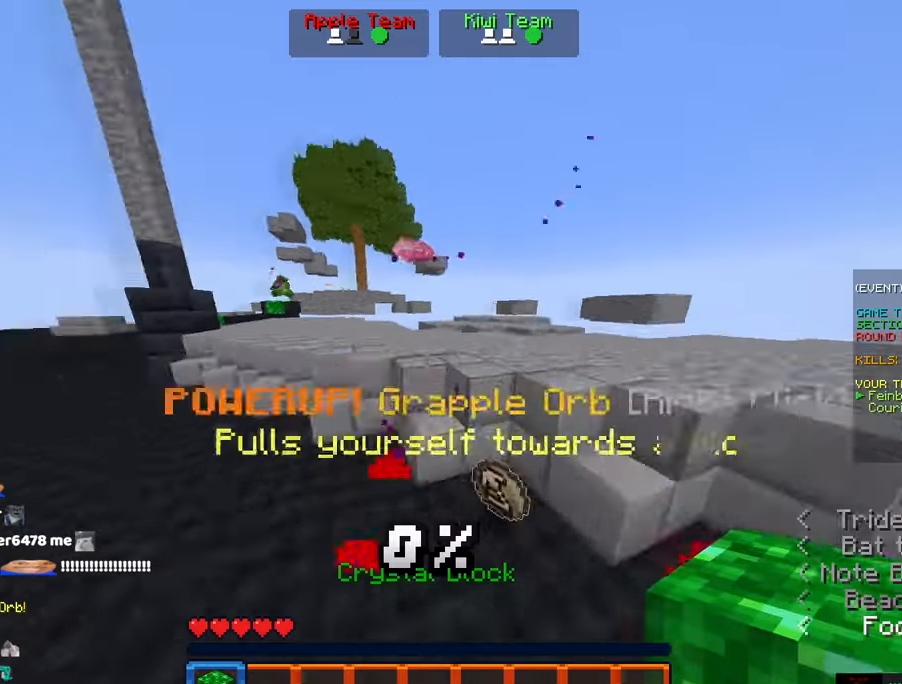
{"keys": ["a", "space", "w"], "mouse": [], "events": [[17, "a", "down"], [234, "space", "down"]]}
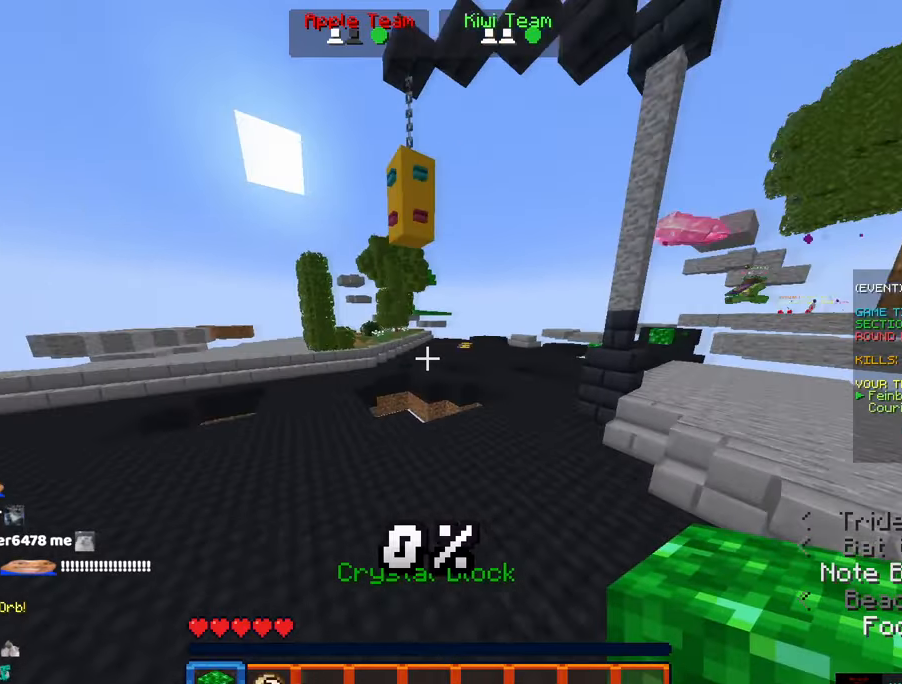
{"keys": ["a", "space", "w"], "mouse": [], "events": []}
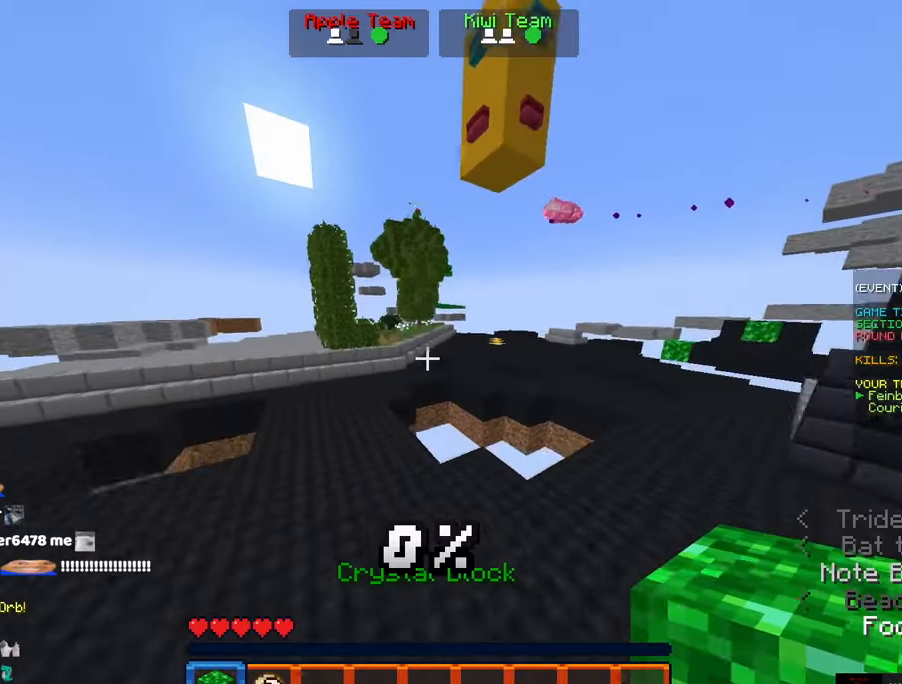
{"keys": ["space", "w"], "mouse": [], "events": [[284, "space", "up"], [400, "space", "down"], [500, "a", "up"]]}
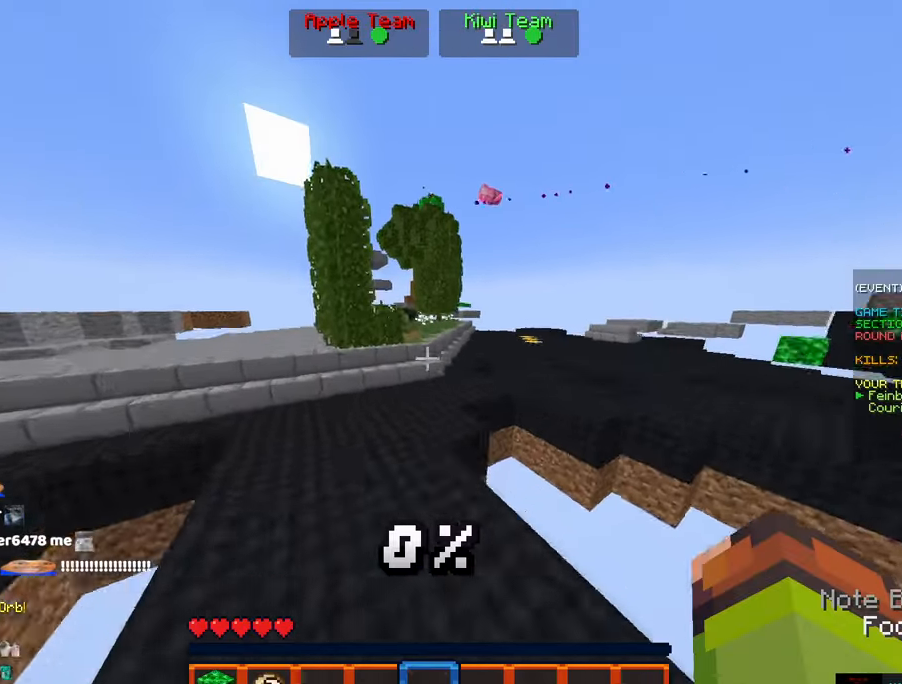
{"keys": ["w"], "mouse": [], "events": [[267, "space", "up"]]}
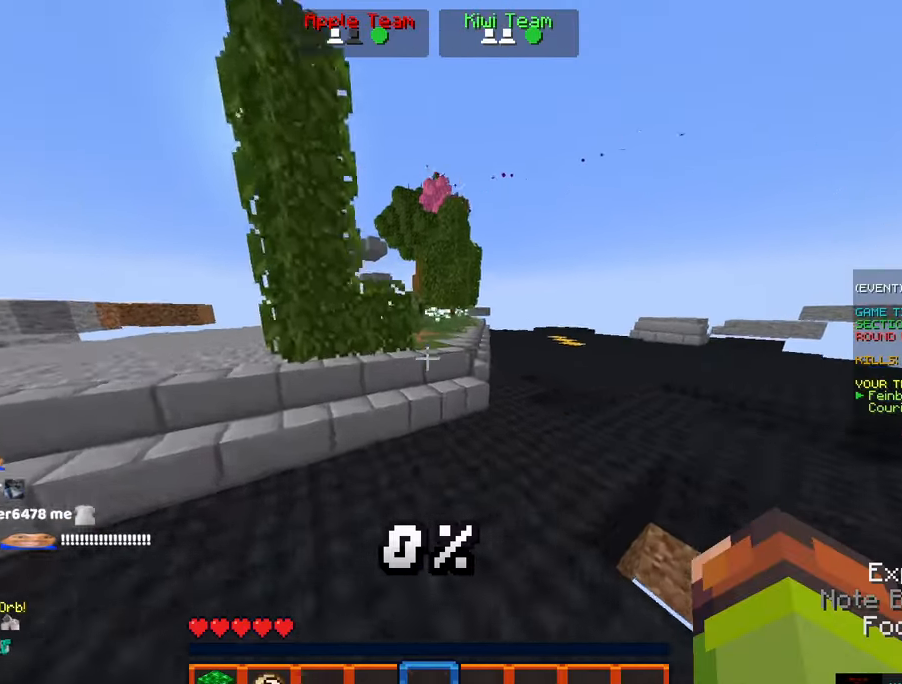
{"keys": ["d", "space", "w"], "mouse": [], "events": [[184, "space", "down"], [284, "d", "down"]]}